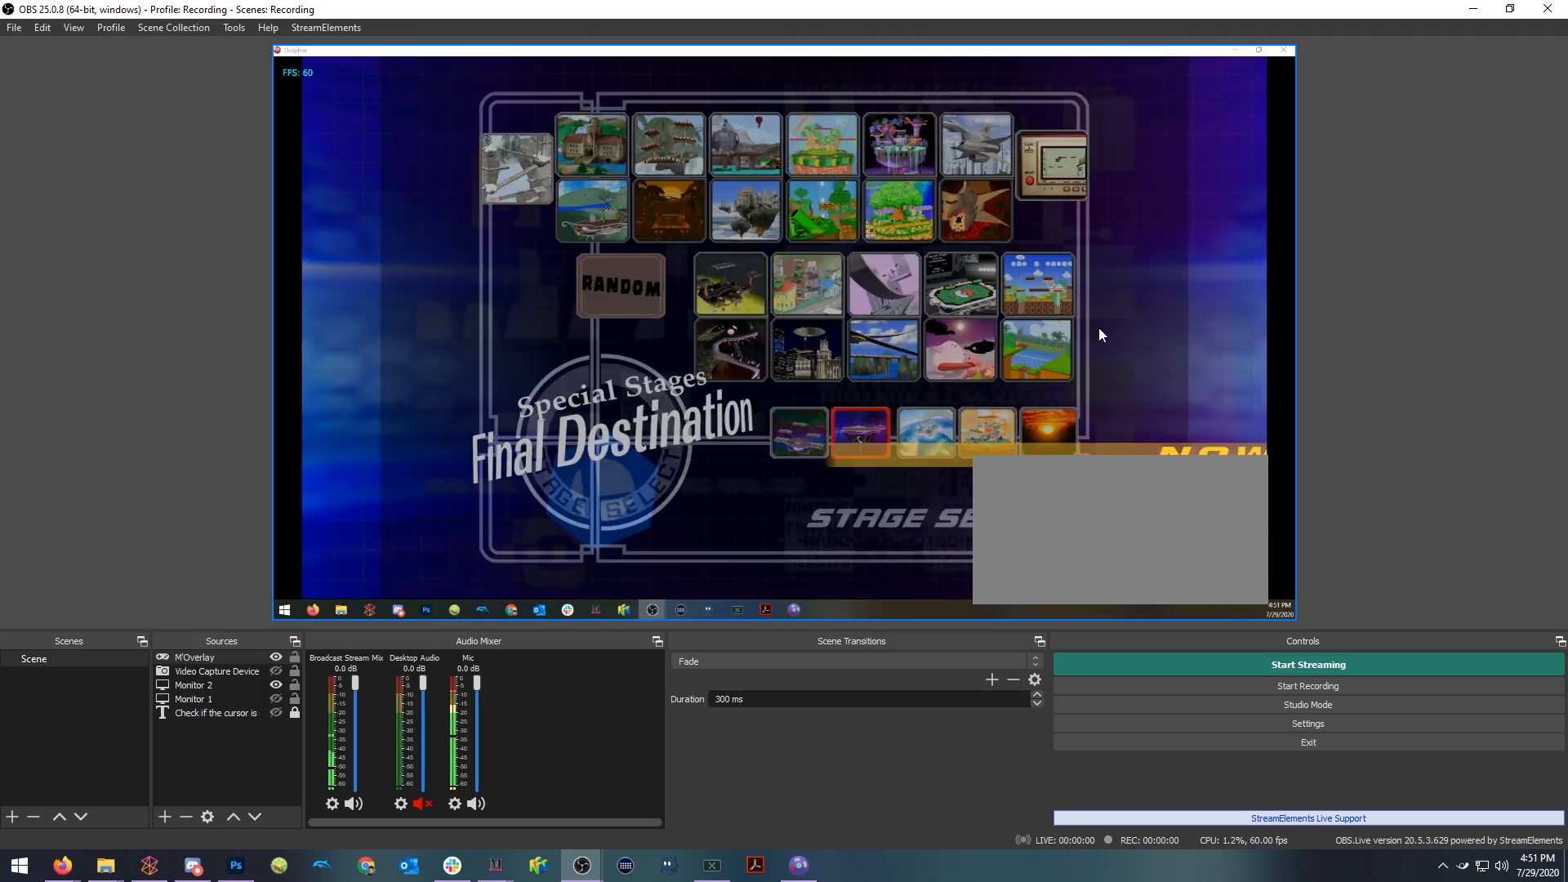
Gameplay with a controller (Nintendo layout); each line is a JSON object with the inputs held at the frame after it (dt_ms = milliseconds from this image to that frame). "events" lists button and stick changes between this image and that frame as [ms after this image, input, new state], when the widget could be followed in between. Not read: DPAD_DOWN DPAD_LEFT DPAD_RIGHT DPAD_UP L1 L3 R3.
{"dt_ms": 500, "buttons": [], "left_stick": "center", "right_stick": "center", "events": [[200, "A", "up"]]}
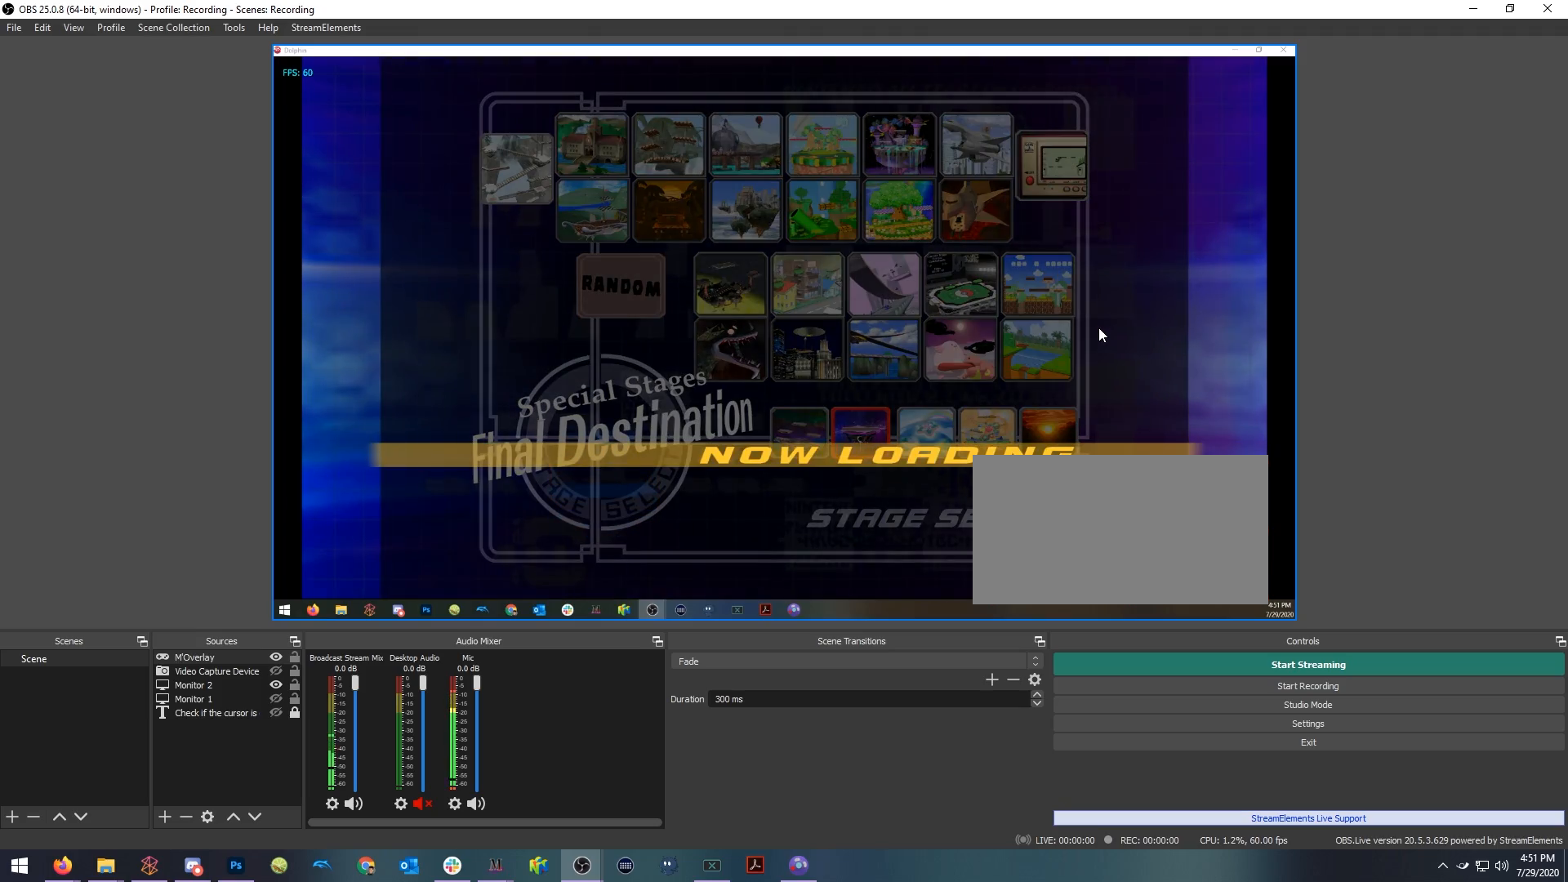
{"dt_ms": 500, "buttons": [], "left_stick": "center", "right_stick": "center", "events": []}
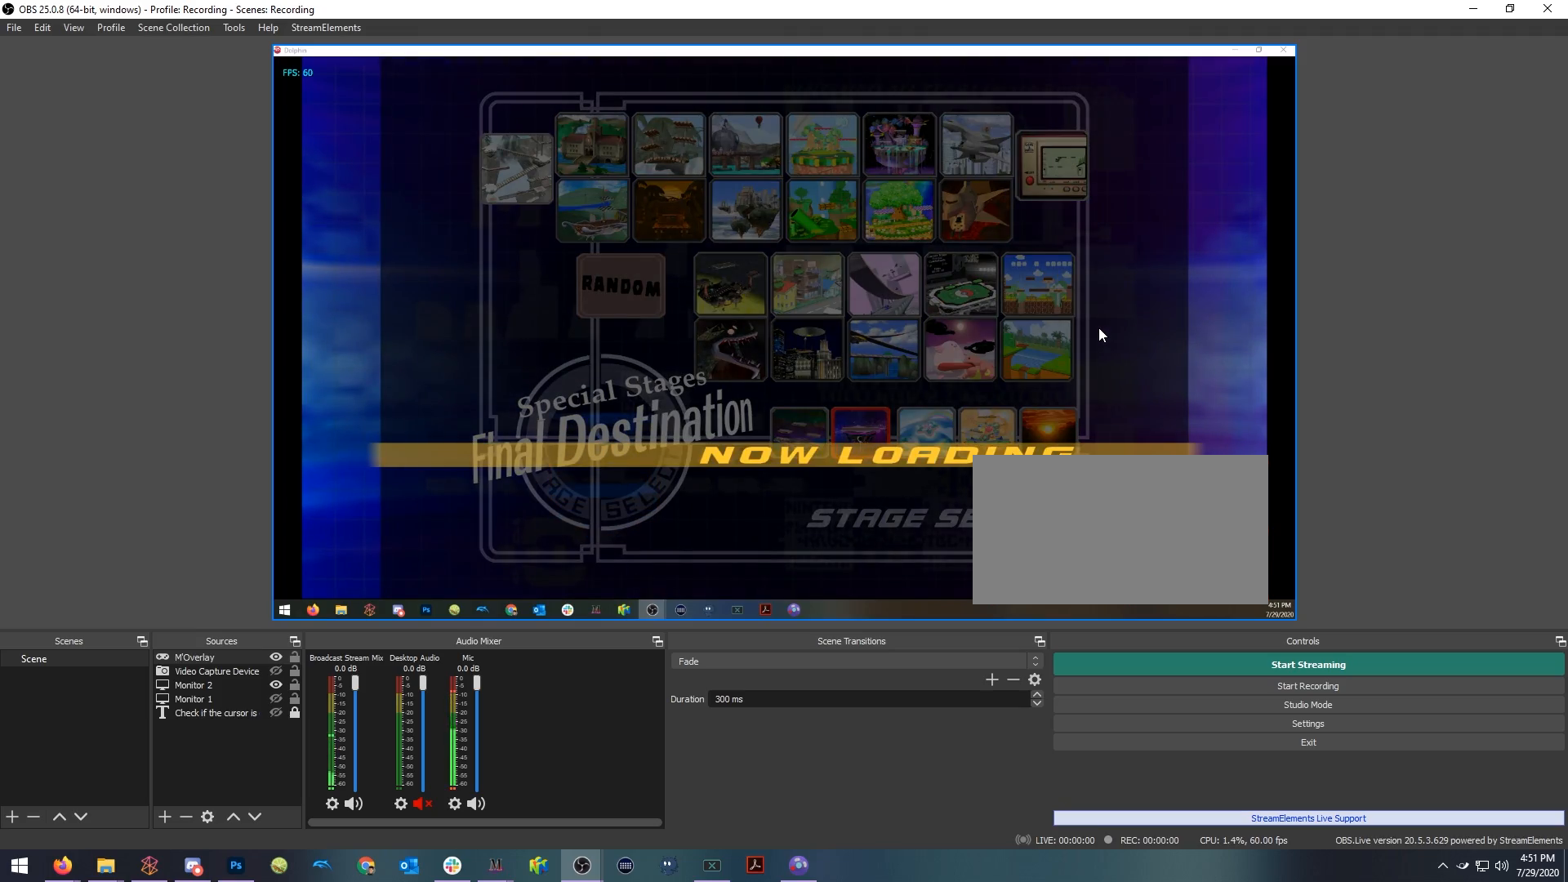
{"dt_ms": 500, "buttons": [], "left_stick": "center", "right_stick": "center", "events": []}
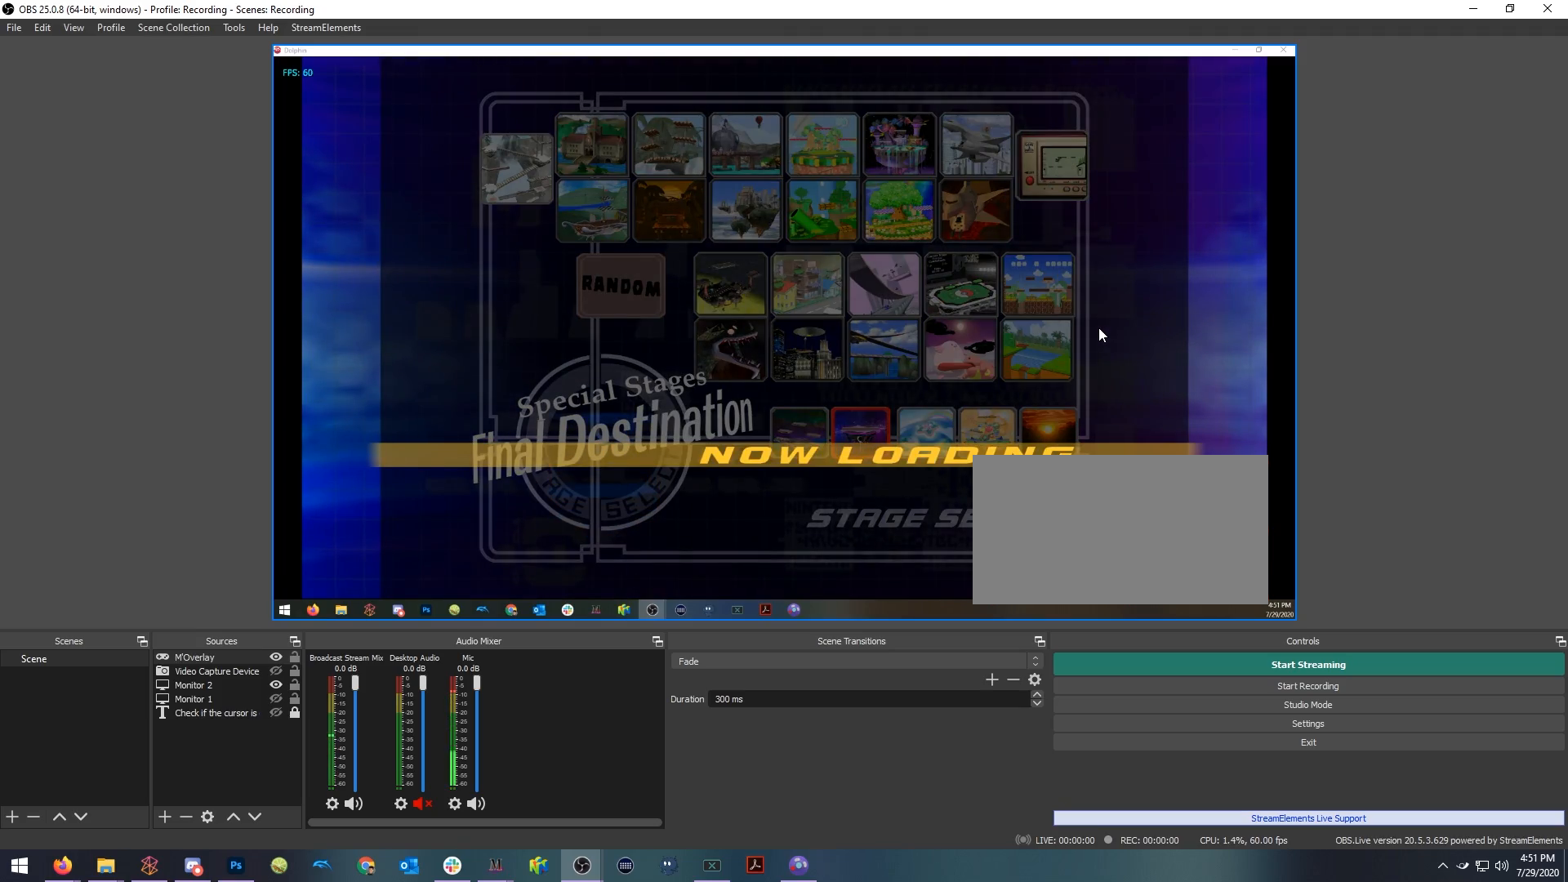
{"dt_ms": 500, "buttons": [], "left_stick": "center", "right_stick": "center", "events": []}
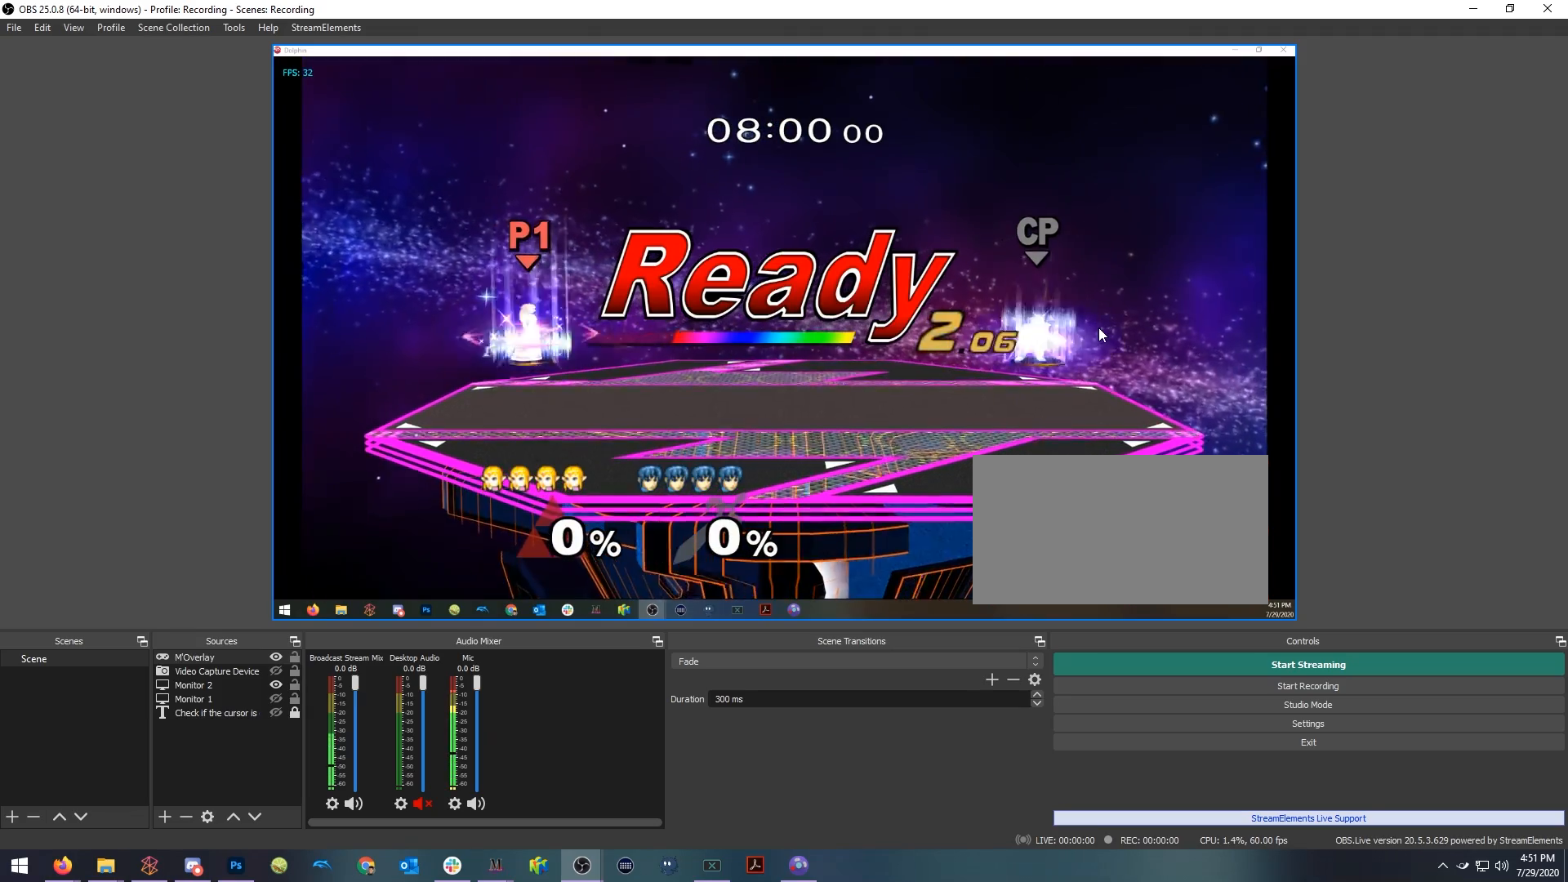
{"dt_ms": 500, "buttons": [], "left_stick": "center", "right_stick": "center", "events": []}
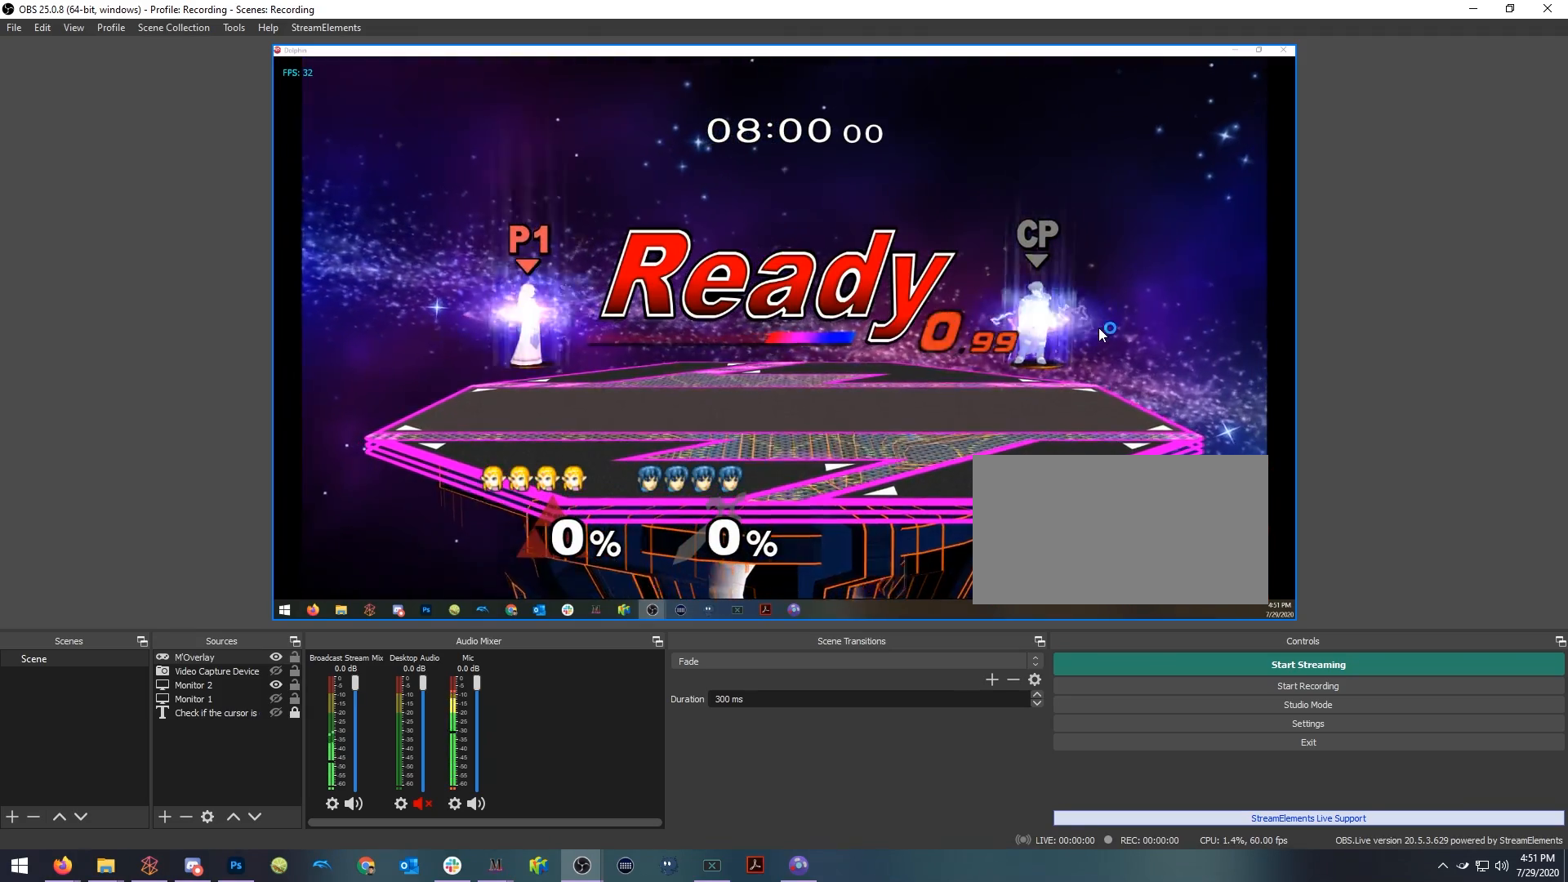
{"dt_ms": 500, "buttons": [], "left_stick": "down", "right_stick": "center", "events": [[317, "left_stick", "left"], [367, "left_stick", "down"], [400, "B", "down"], [450, "B", "up"]]}
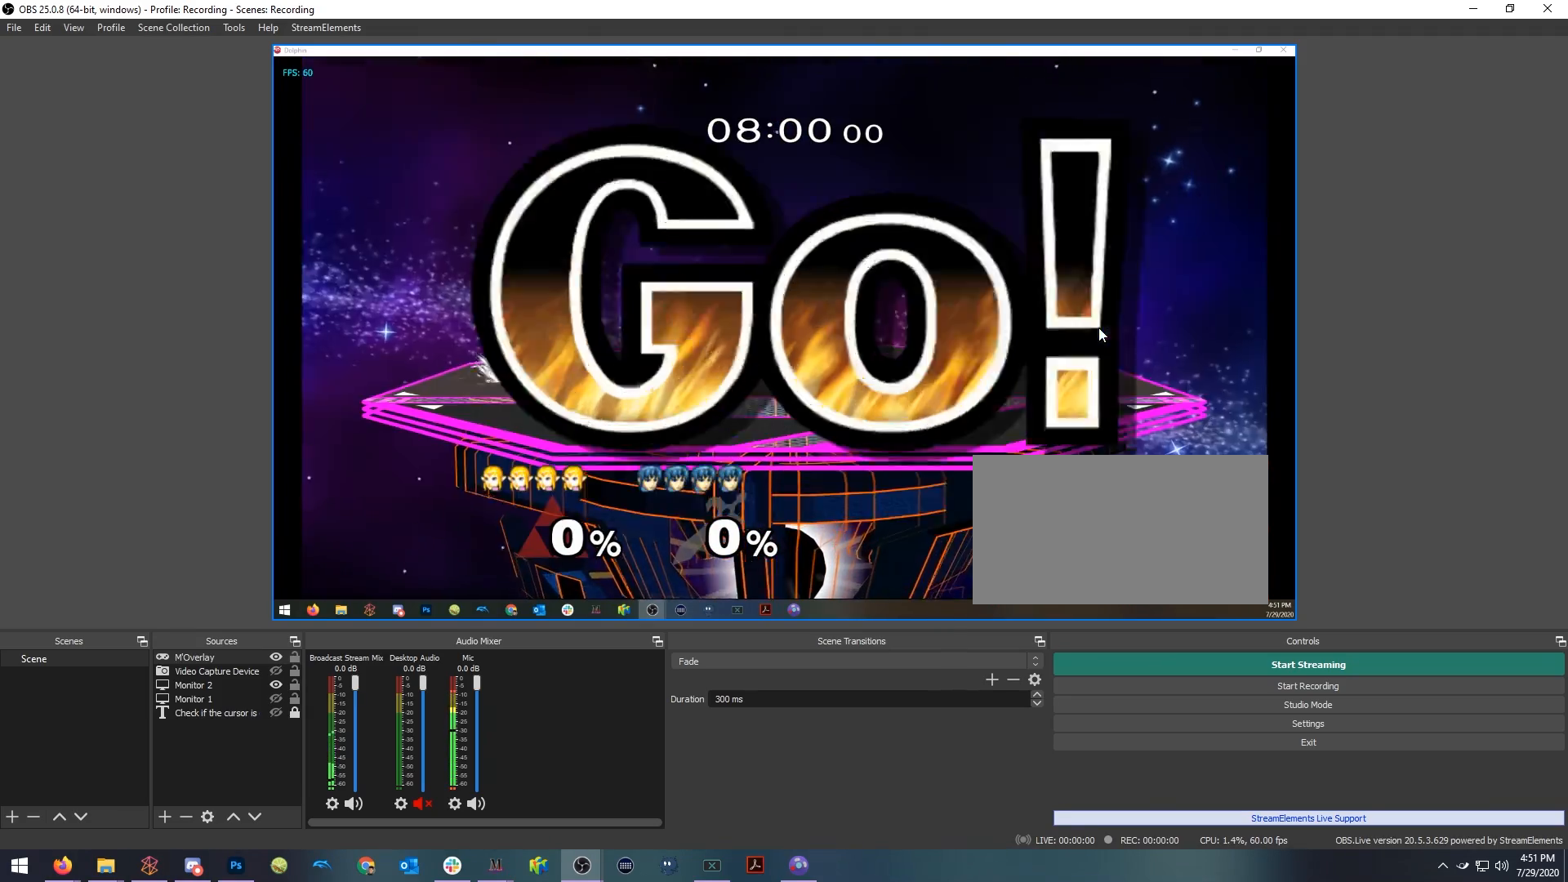
{"dt_ms": 500, "buttons": [], "left_stick": "down", "right_stick": "center", "events": [[50, "B", "down"], [150, "B", "up"], [200, "B", "down"], [400, "B", "up"]]}
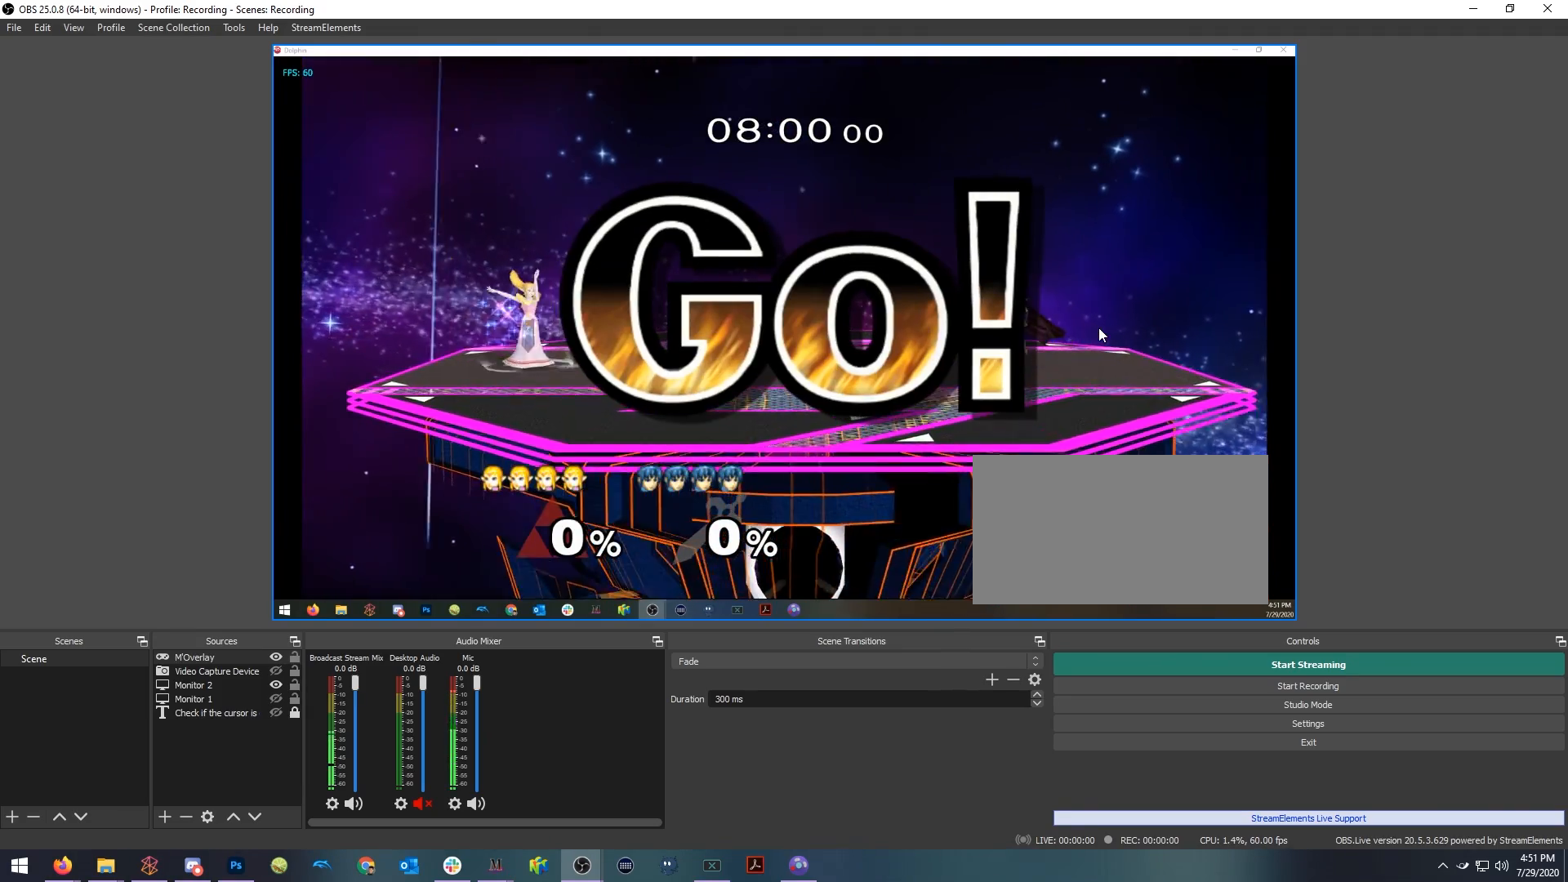
{"dt_ms": 1000, "buttons": [], "left_stick": "right", "right_stick": "center"}
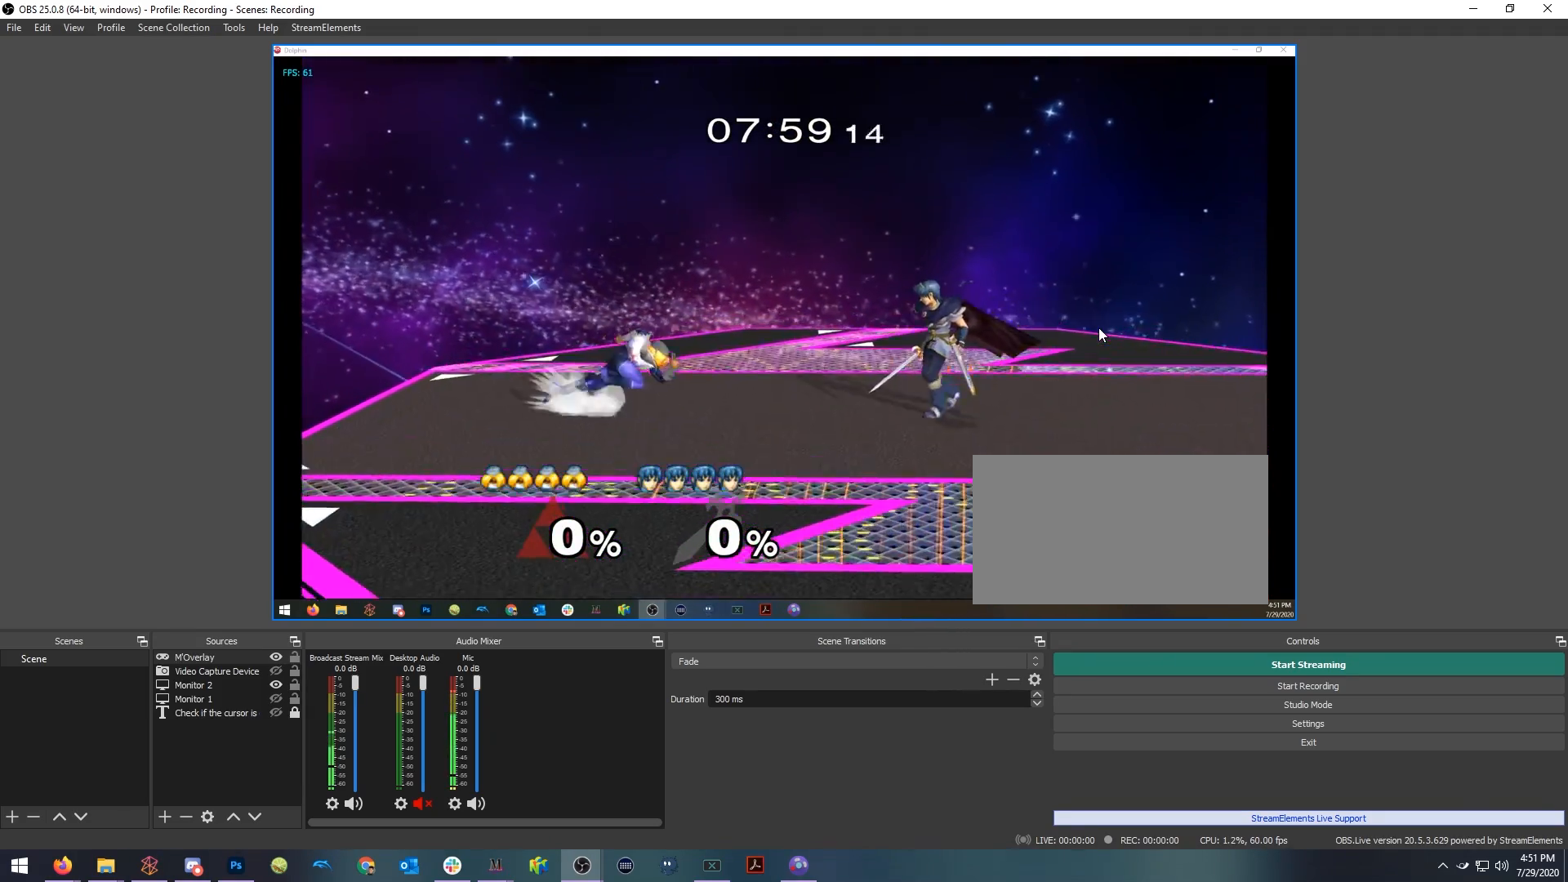
{"dt_ms": 500, "buttons": [], "left_stick": "right", "right_stick": "center", "events": [[117, "X", "down"], [133, "A", "down"], [133, "left_stick", "down-left"], [167, "B", "down"], [167, "R1", "down"], [167, "X", "up"], [183, "A", "up"], [183, "B", "up"], [233, "A", "down"], [250, "B", "down"], [283, "left_stick", "center"], [300, "R1", "up"], [317, "A", "up"], [317, "B", "up"], [400, "left_stick", "right"]]}
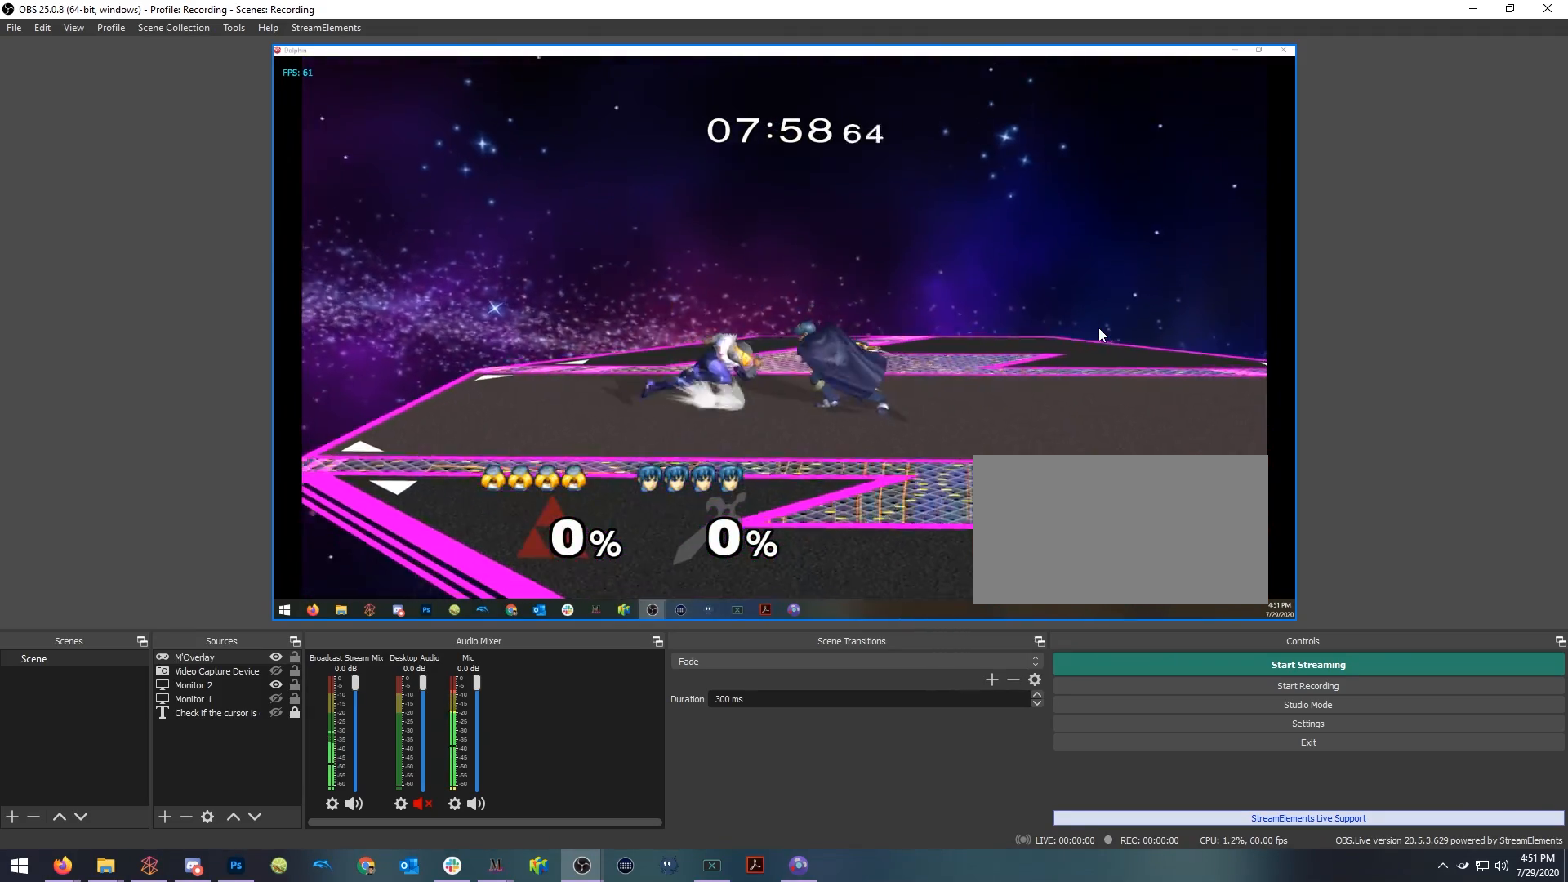
{"dt_ms": 500, "buttons": ["A"], "left_stick": "up", "right_stick": "center", "events": [[33, "Z", "down"], [67, "left_stick", "center"], [100, "A", "down"], [167, "A", "up"], [183, "Y", "down"], [183, "Z", "up"], [200, "B", "down"], [200, "Y", "up"], [233, "left_stick", "down"], [250, "B", "up"], [433, "left_stick", "center"], [483, "A", "down"], [483, "left_stick", "up"]]}
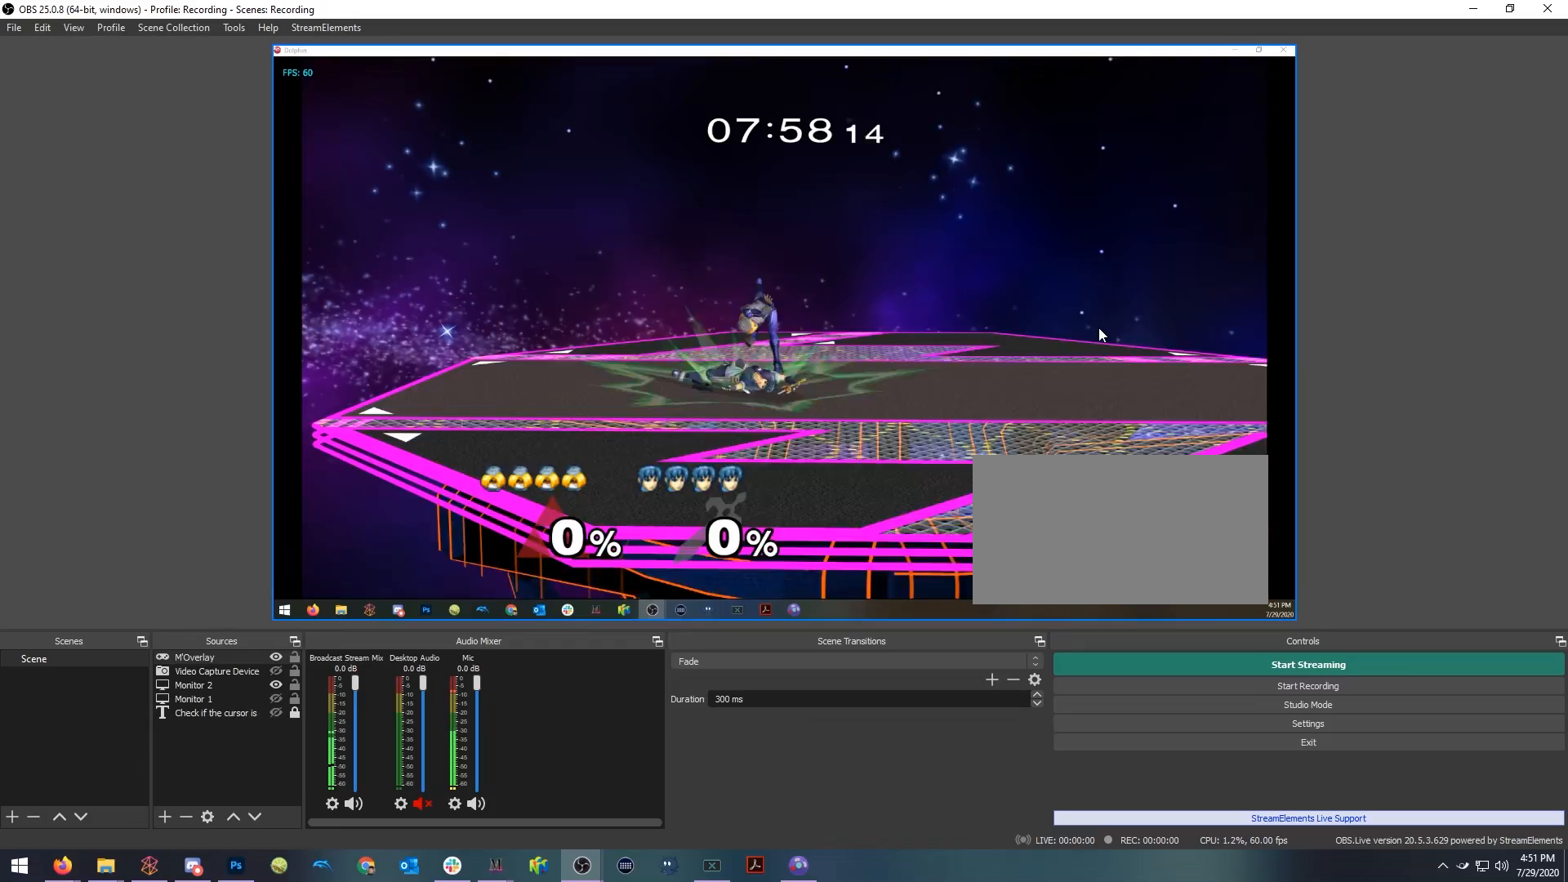
{"dt_ms": 500, "buttons": ["A"], "left_stick": "up", "right_stick": "center"}
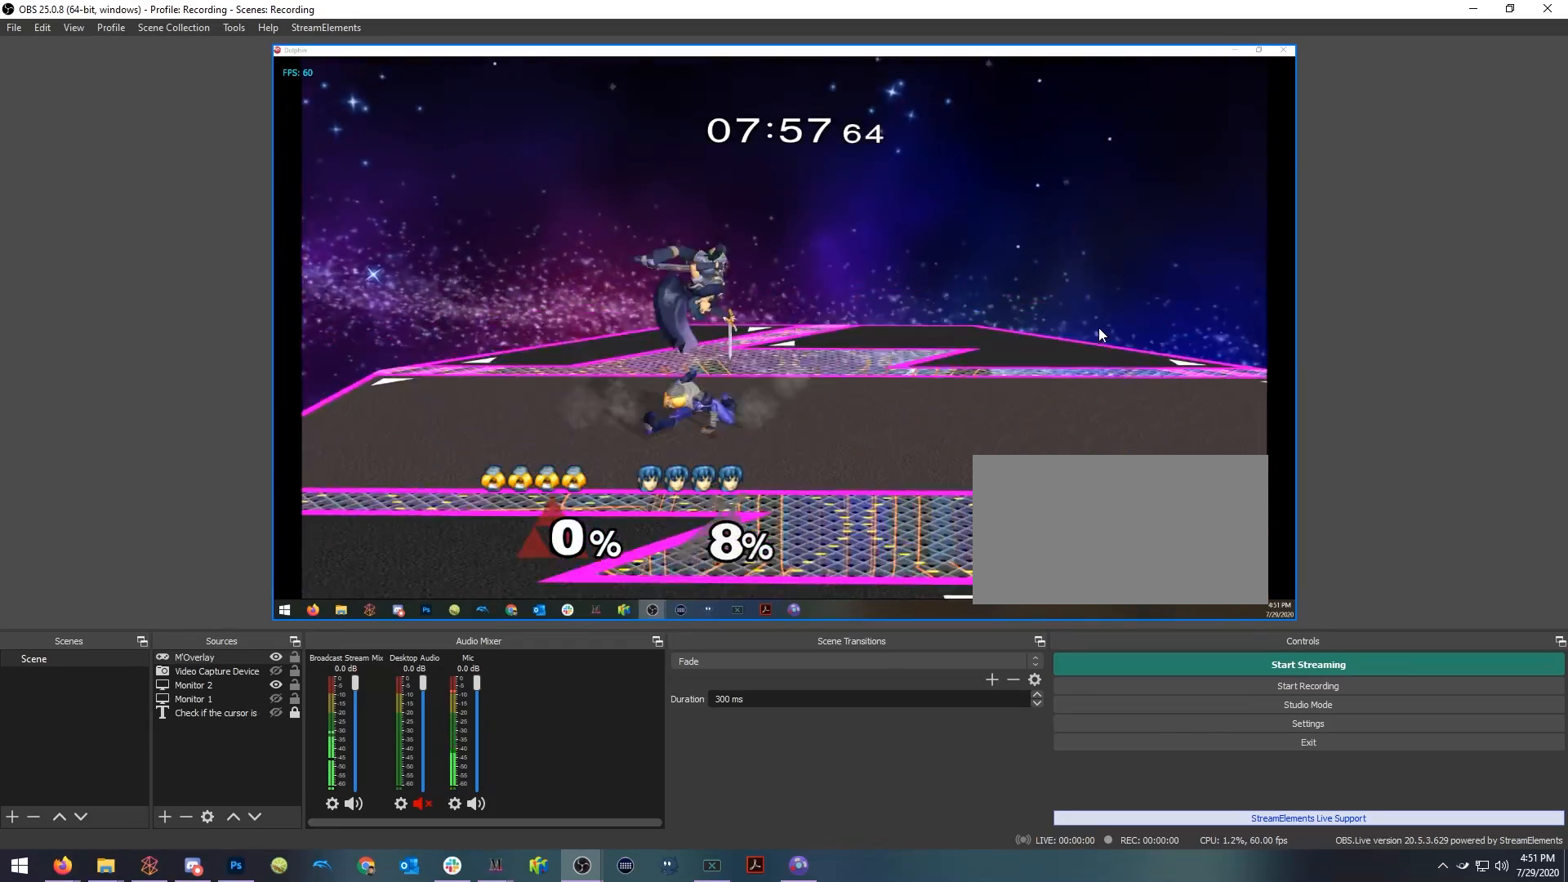
{"dt_ms": 1000, "buttons": ["A"], "left_stick": "center", "right_stick": "center"}
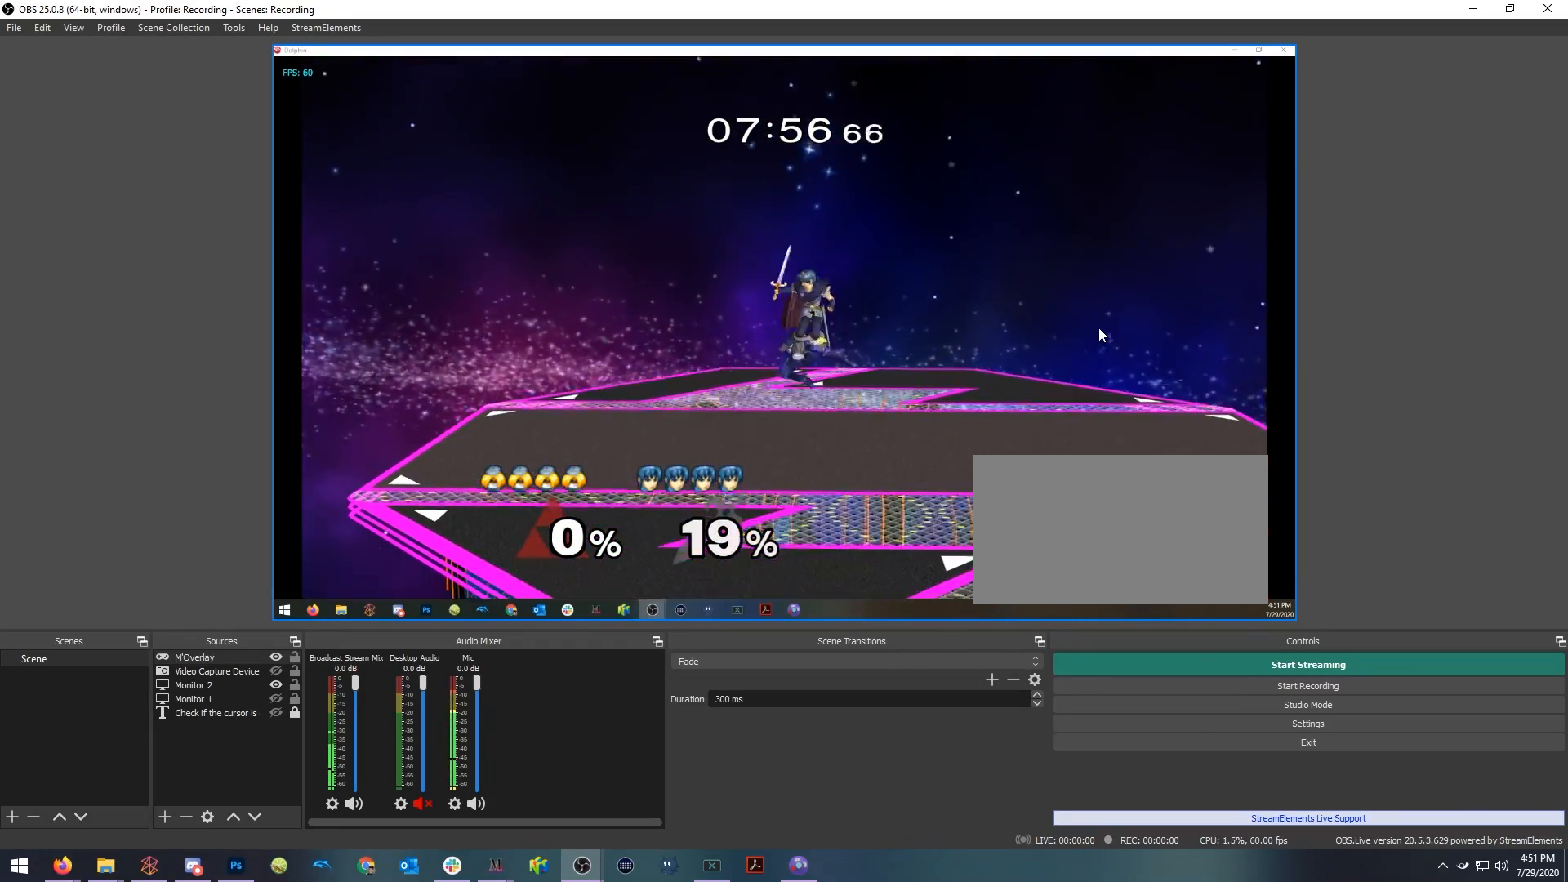
{"dt_ms": 500, "buttons": ["R1"], "left_stick": "down", "right_stick": "center", "events": [[33, "left_stick", "right"], [50, "START", "down"], [150, "START", "up"], [200, "left_stick", "up-right"], [333, "left_stick", "center"], [383, "left_stick", "down"], [400, "R1", "down"], [417, "A", "up"]]}